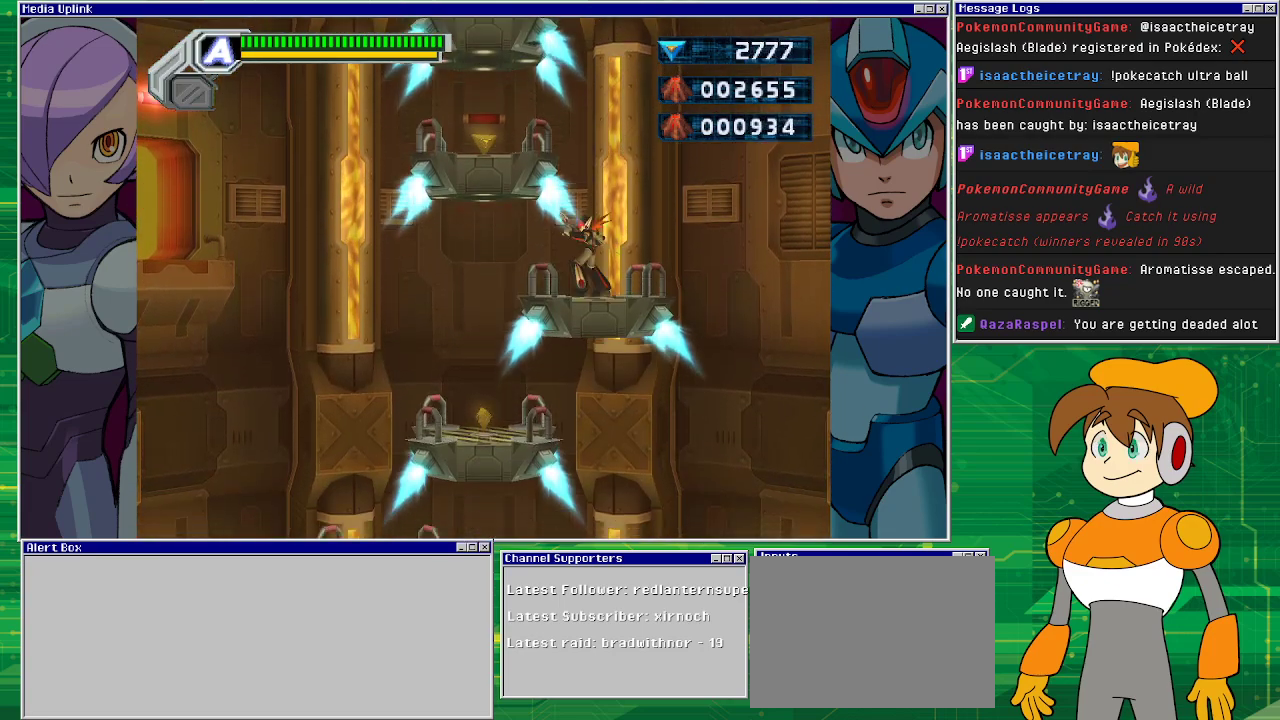
Gameplay with a controller (PlayStation layout); each line is a JSON object with the inputs held at the frame after it. "events" lists button and stick changes between this image and that frame as [ms after this image, input, new state], when the widget could be followed in between. Not read: L2 L3 R2 R3 right_stick.
{"buttons": [], "left_stick": "center", "events": [[167, "DPAD_LEFT", "down"], [233, "R1", "down"], [433, "R1", "up"], [467, "DPAD_LEFT", "up"]]}
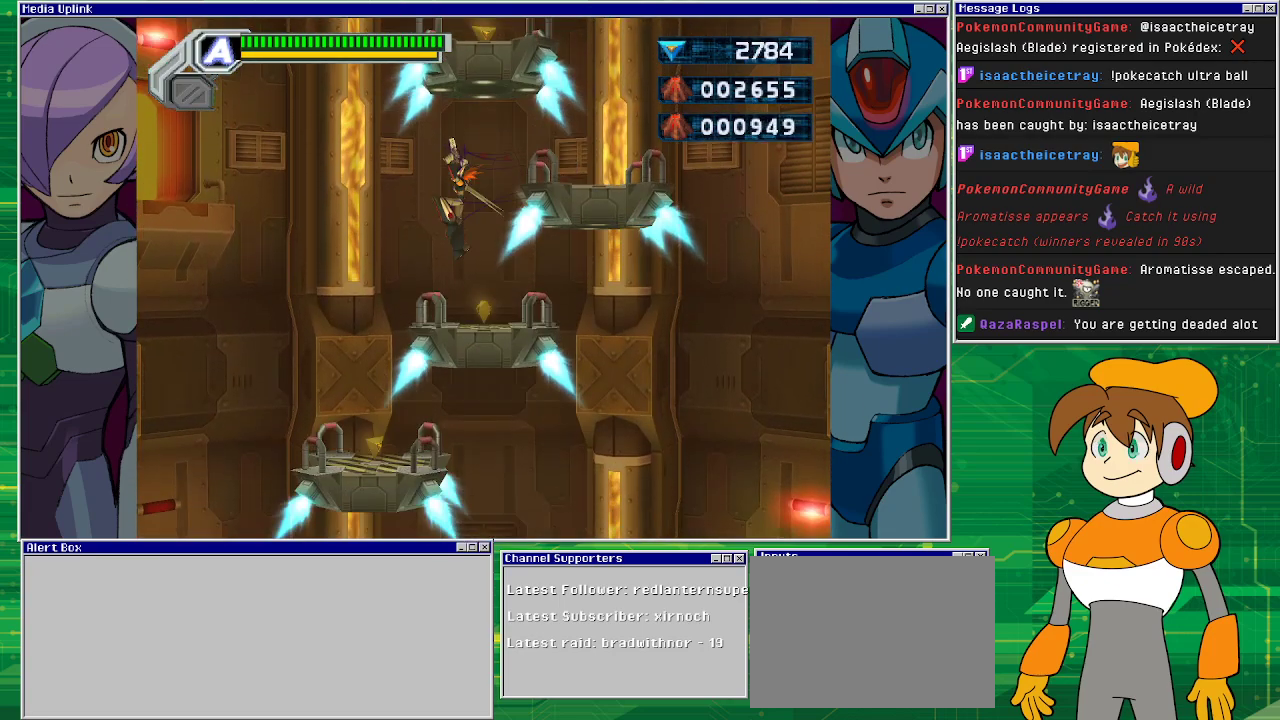
{"buttons": [], "left_stick": "center", "events": [[300, "DPAD_LEFT", "down"], [333, "R1", "down"], [433, "R1", "up"], [467, "DPAD_LEFT", "up"]]}
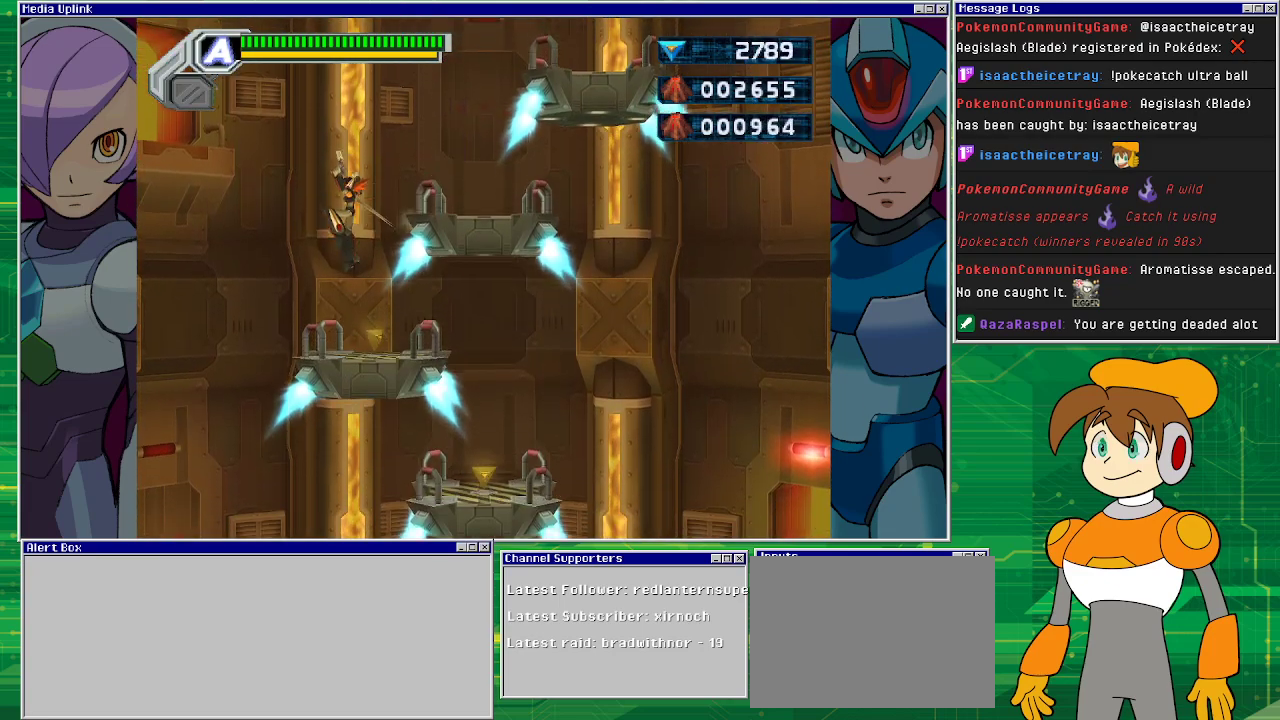
{"buttons": ["R1", "DPAD_RIGHT"], "left_stick": "center", "events": [[100, "DPAD_RIGHT", "down"], [200, "DPAD_RIGHT", "up"], [333, "DPAD_RIGHT", "down"], [367, "R1", "down"]]}
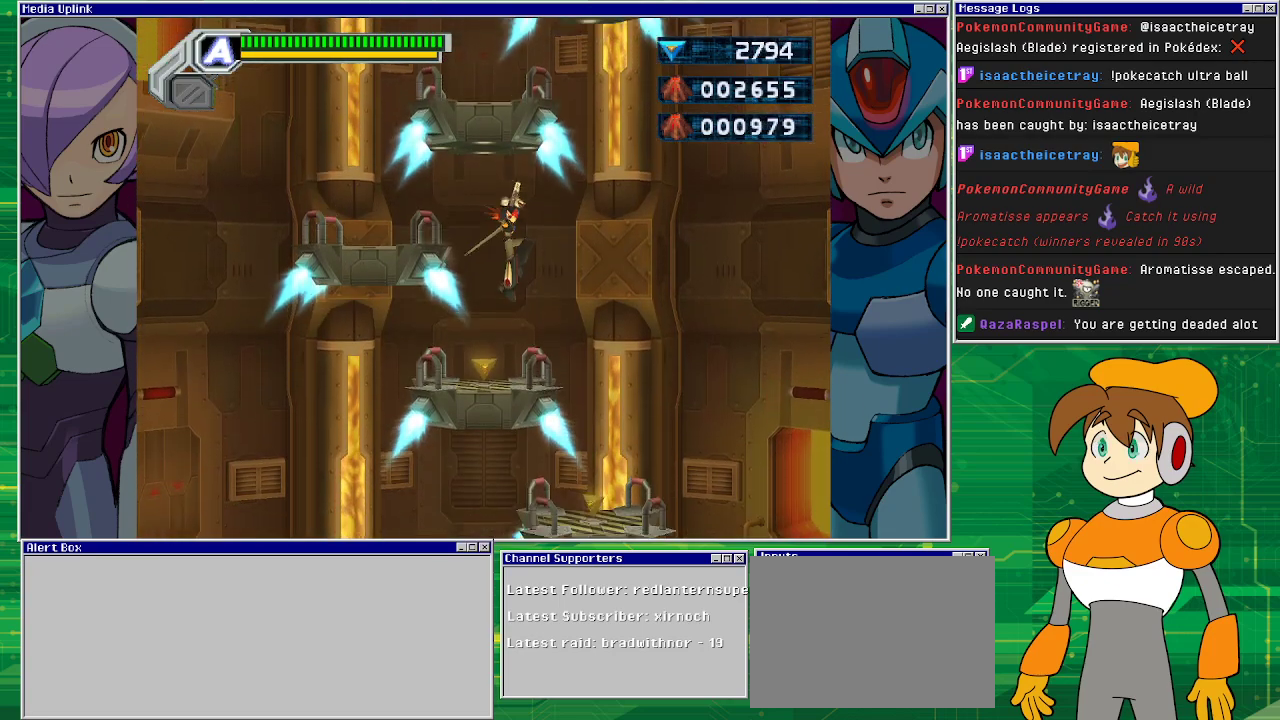
{"buttons": ["DPAD_RIGHT"], "left_stick": "center", "events": [[33, "DPAD_RIGHT", "up"], [33, "R1", "up"], [167, "DPAD_LEFT", "down"], [333, "DPAD_LEFT", "up"], [467, "DPAD_RIGHT", "down"]]}
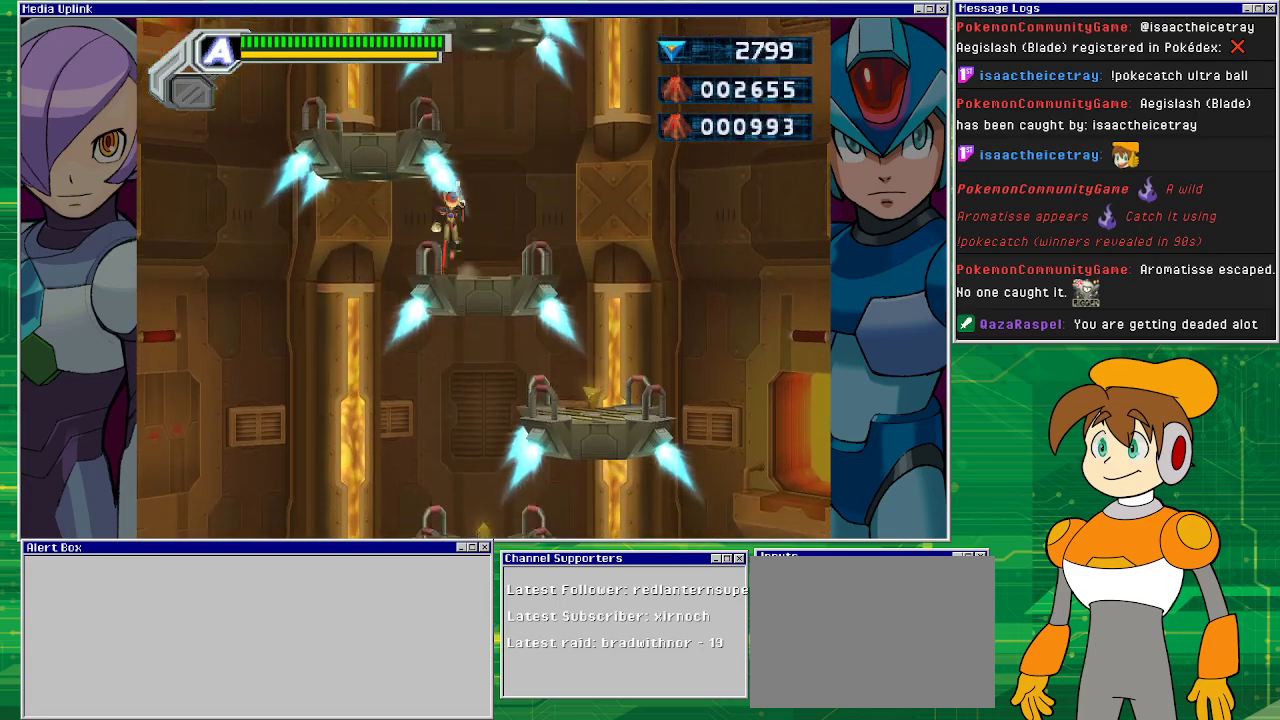
{"buttons": [], "left_stick": "center", "events": [[200, "R1", "down"], [333, "R1", "up"], [467, "DPAD_RIGHT", "up"]]}
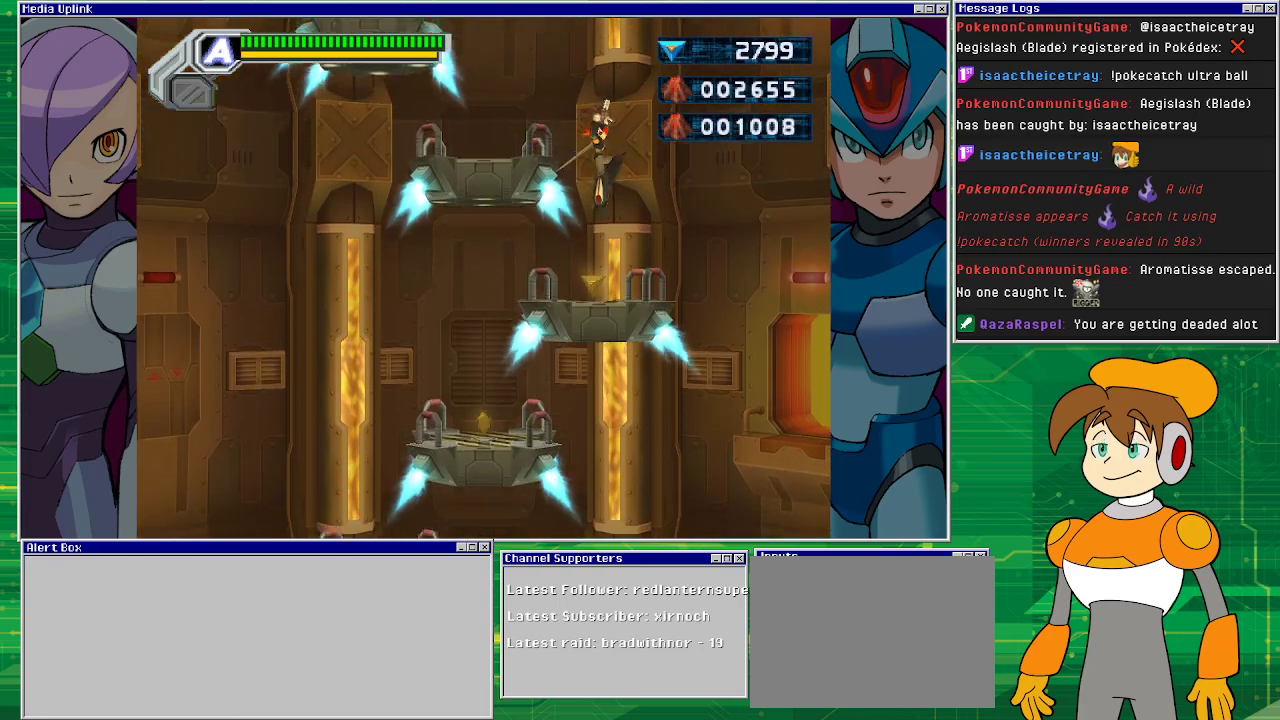
{"buttons": [], "left_stick": "center", "events": [[200, "DPAD_LEFT", "down"], [300, "R1", "down"], [400, "R1", "up"], [467, "DPAD_LEFT", "up"]]}
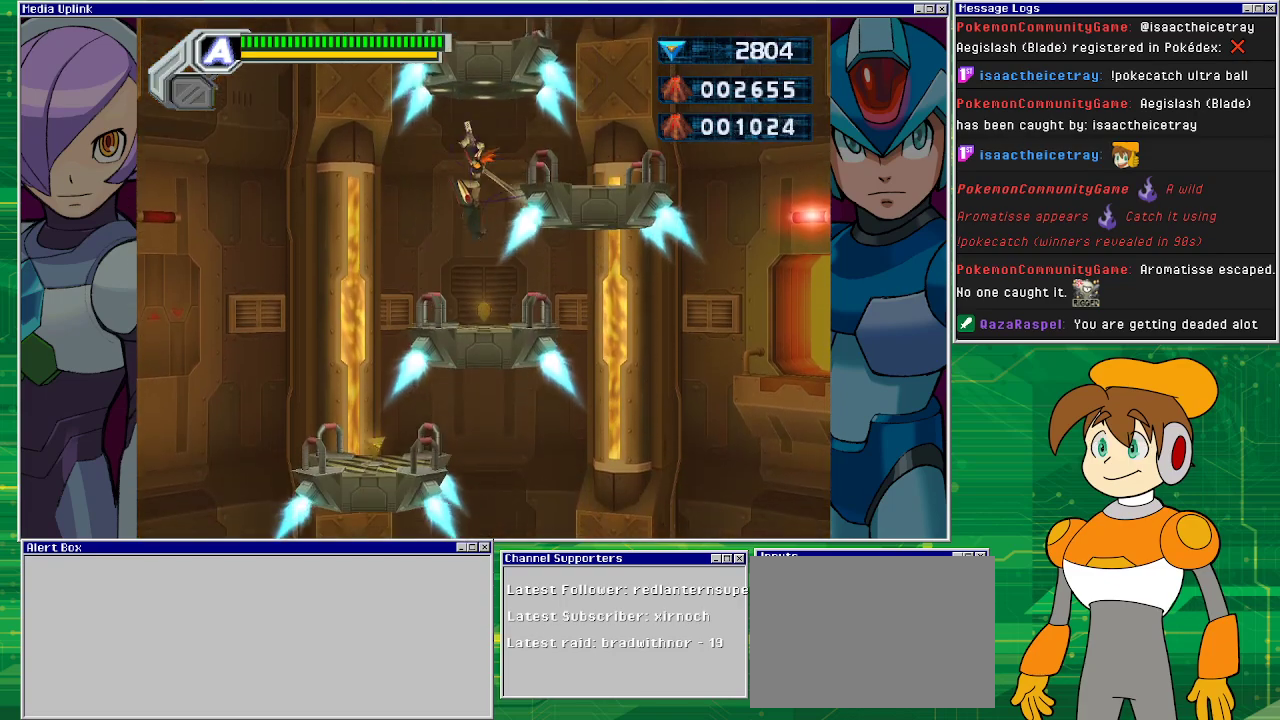
{"buttons": [], "left_stick": "center", "events": [[267, "DPAD_LEFT", "down"], [300, "R1", "down"], [433, "DPAD_LEFT", "up"], [433, "R1", "up"]]}
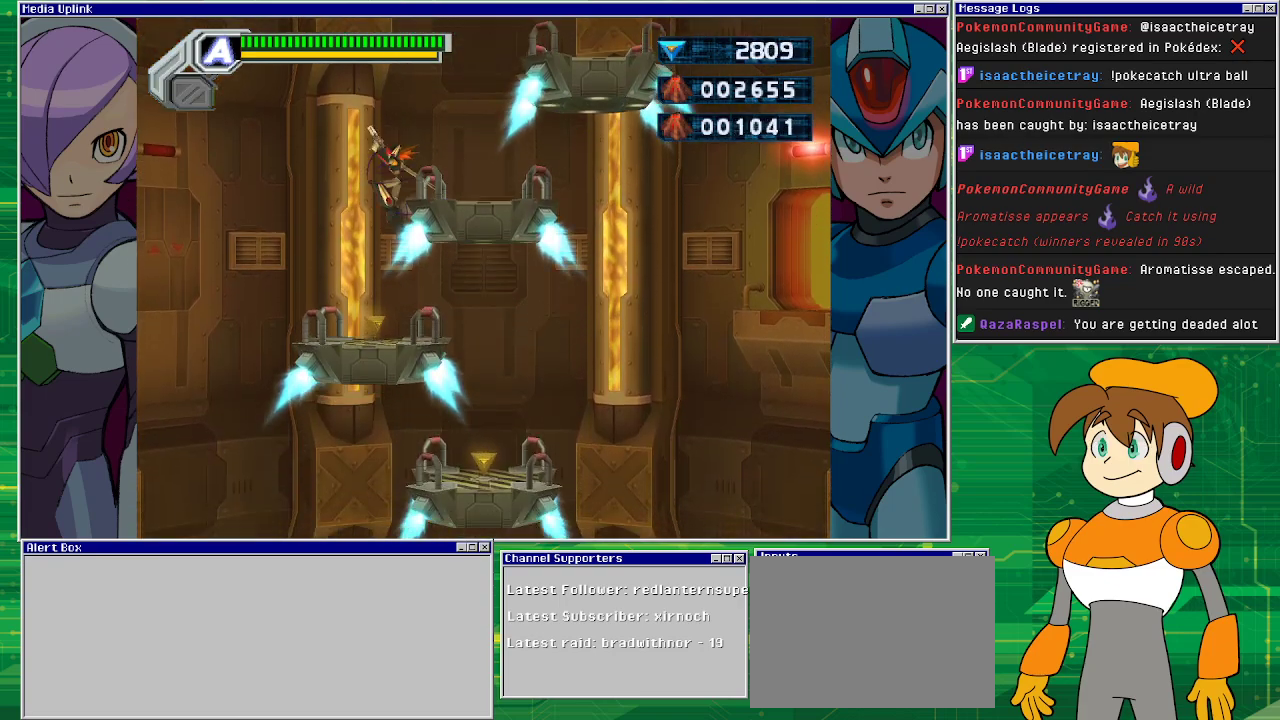
{"buttons": ["DPAD_RIGHT"], "left_stick": "center", "events": [[300, "DPAD_LEFT", "down"], [400, "DPAD_LEFT", "up"], [467, "DPAD_RIGHT", "down"]]}
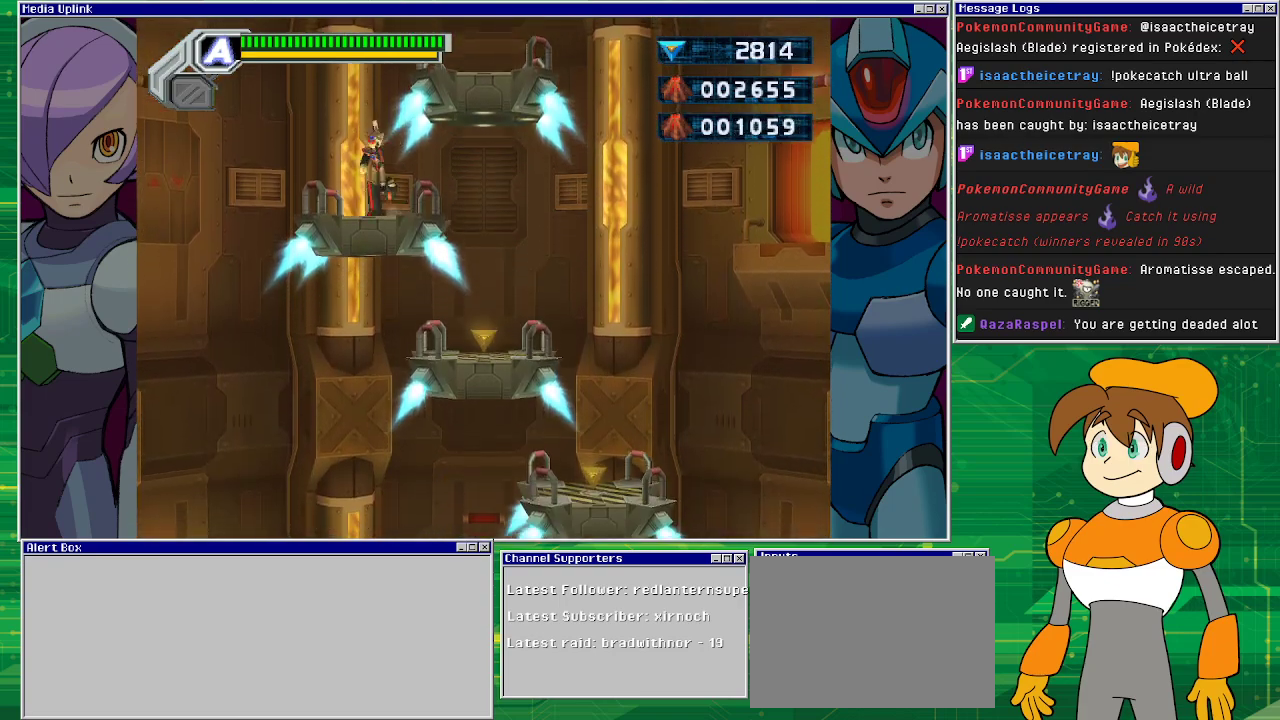
{"buttons": ["DPAD_RIGHT"], "left_stick": "center", "events": []}
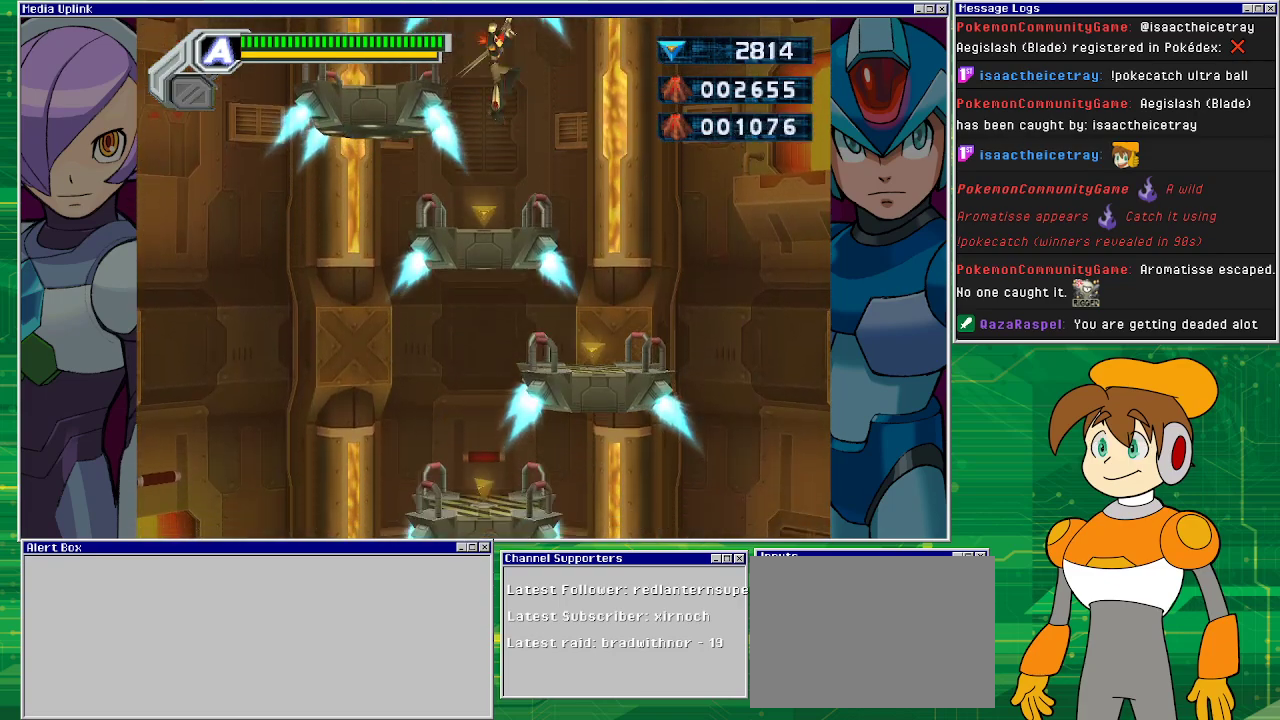
{"buttons": [], "left_stick": "center", "events": [[467, "DPAD_RIGHT", "up"]]}
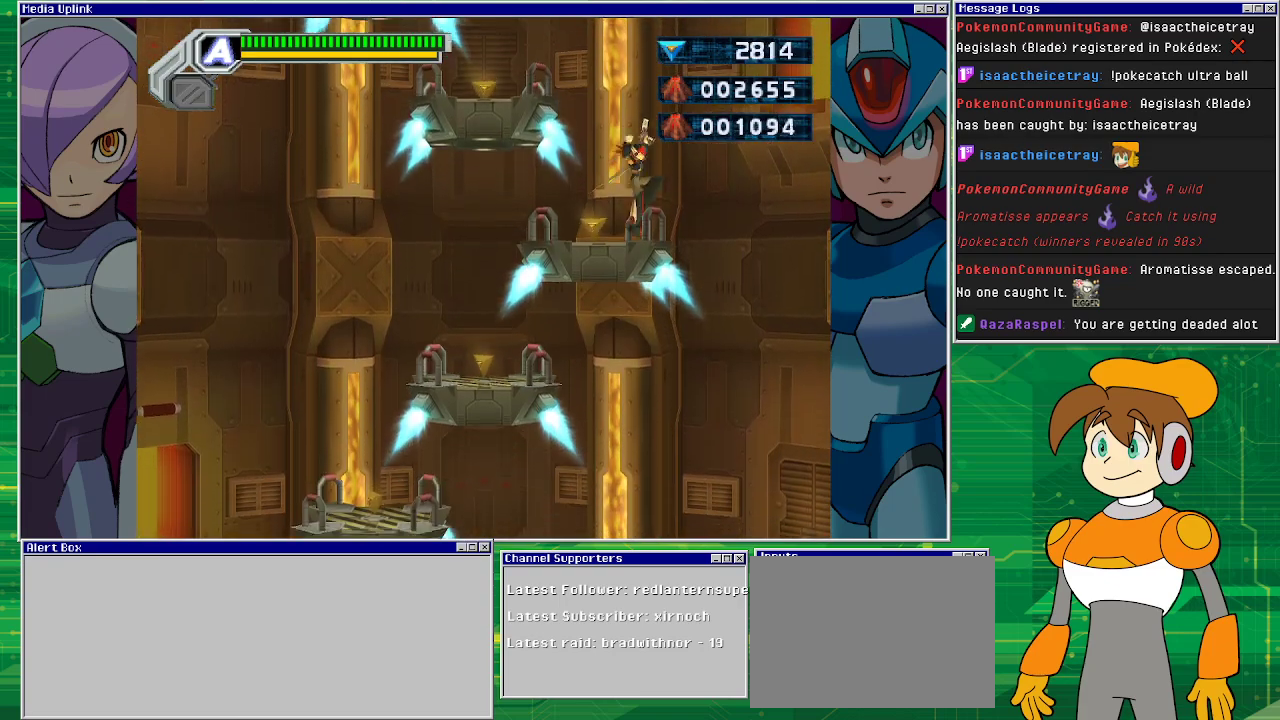
{"buttons": [], "left_stick": "center", "events": [[33, "DPAD_LEFT", "down"], [133, "R1", "down"], [433, "DPAD_LEFT", "up"], [433, "R1", "up"]]}
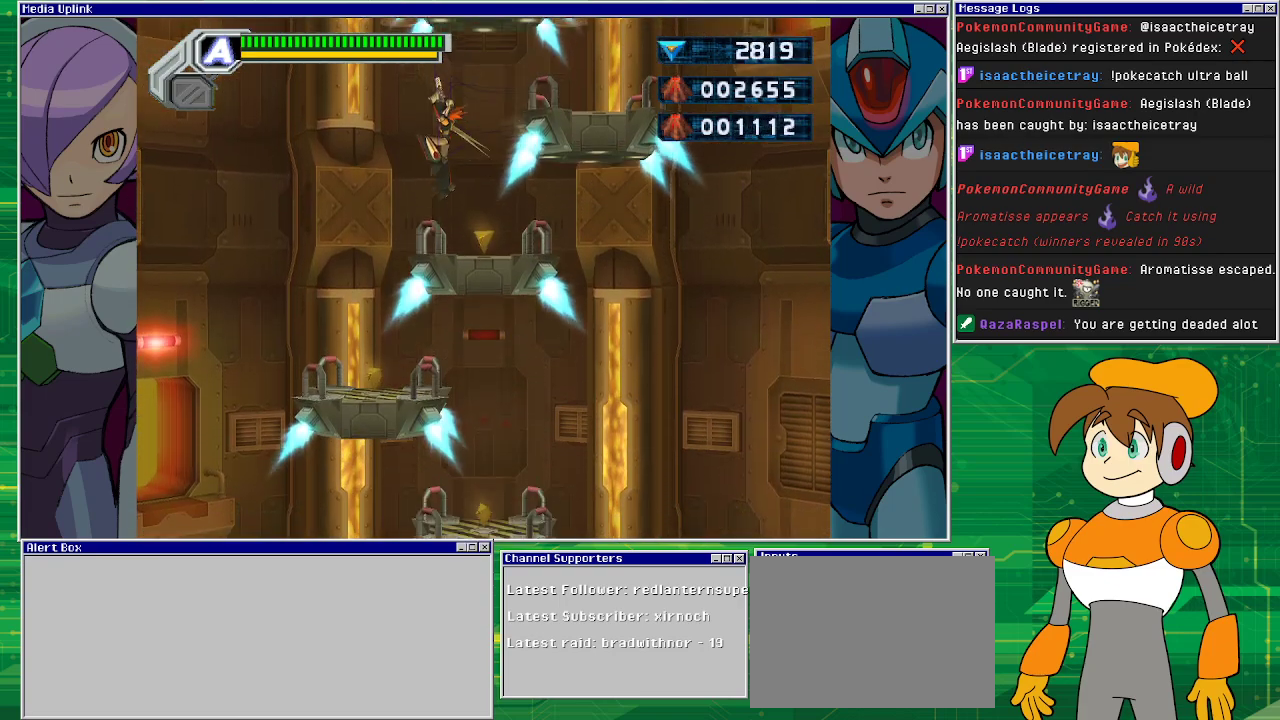
{"buttons": [], "left_stick": "center", "events": [[167, "DPAD_LEFT", "down"], [267, "R1", "down"], [400, "R1", "up"], [467, "DPAD_LEFT", "up"]]}
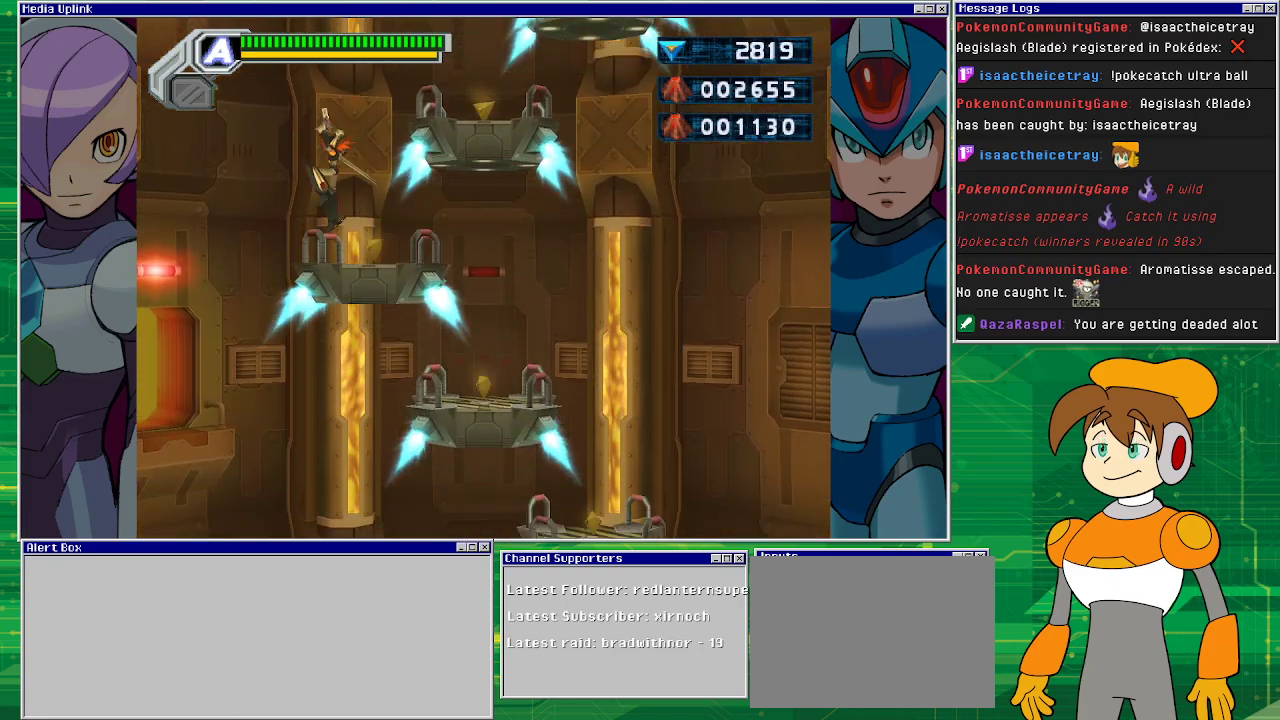
{"buttons": [], "left_stick": "center", "events": [[67, "DPAD_RIGHT", "down"], [200, "R1", "down"], [367, "R1", "up"], [467, "DPAD_RIGHT", "up"]]}
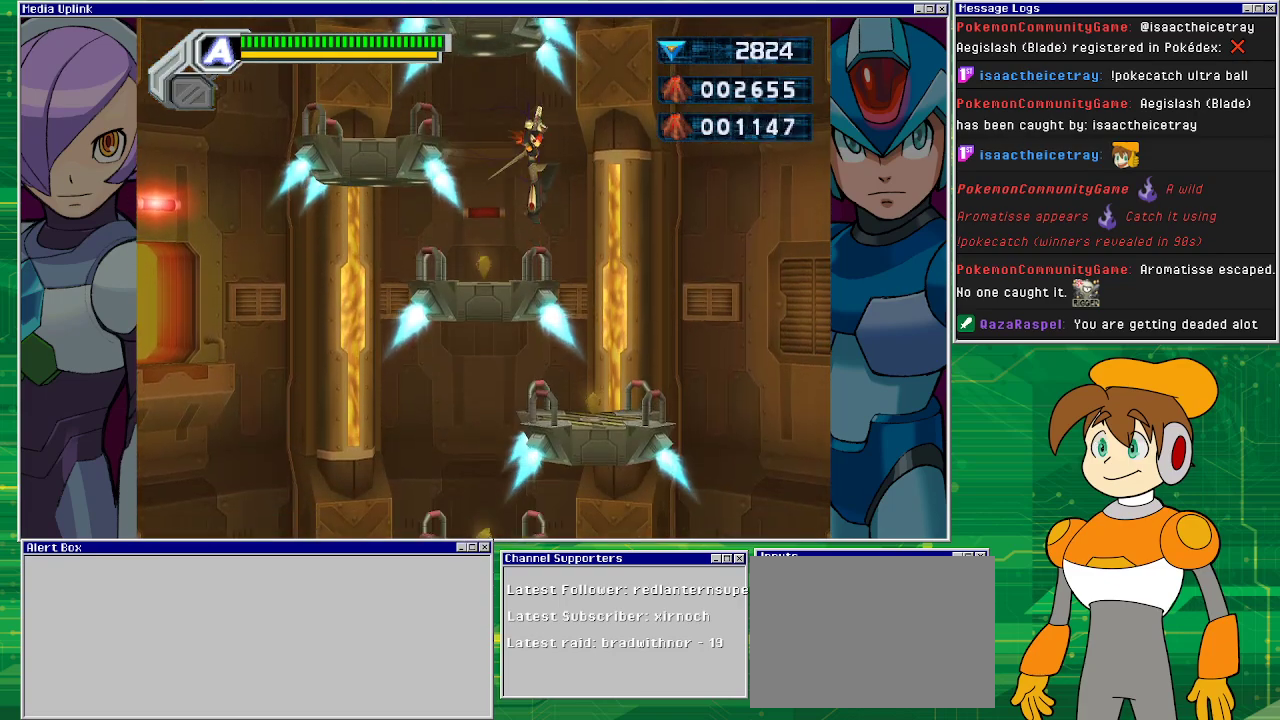
{"buttons": [], "left_stick": "center", "events": [[233, "DPAD_RIGHT", "down"], [233, "R1", "down"], [367, "DPAD_RIGHT", "up"], [367, "R1", "up"]]}
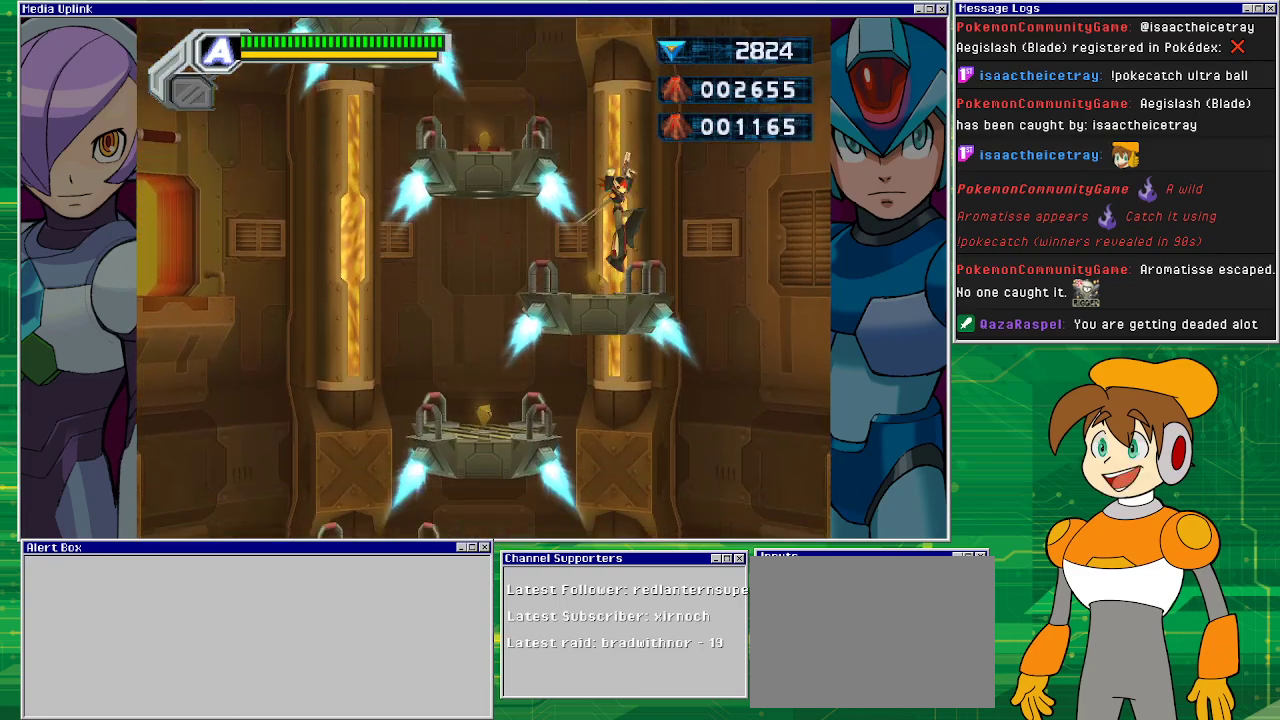
{"buttons": [], "left_stick": "center", "events": [[33, "DPAD_LEFT", "down"], [133, "R1", "down"], [333, "R1", "up"], [367, "DPAD_LEFT", "up"]]}
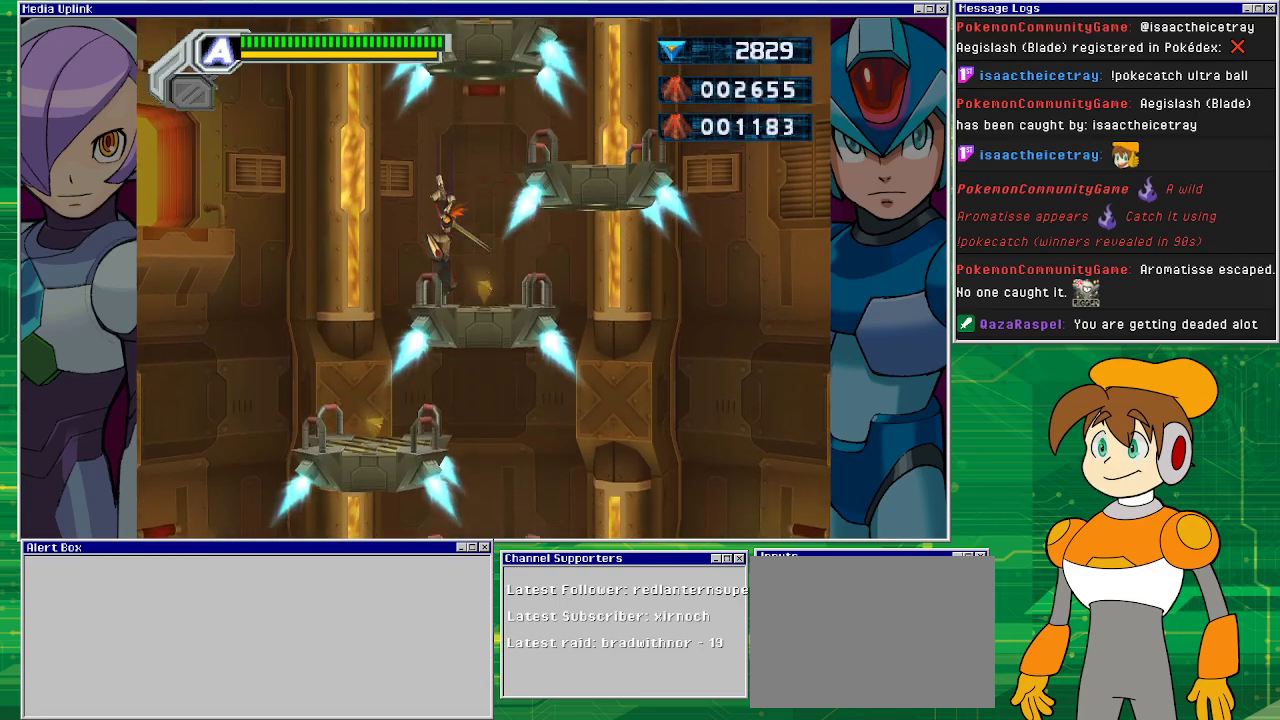
{"buttons": ["R1", "DPAD_LEFT"], "left_stick": "center", "events": [[33, "DPAD_RIGHT", "down"], [133, "DPAD_RIGHT", "up"], [267, "DPAD_LEFT", "down"], [367, "R1", "down"]]}
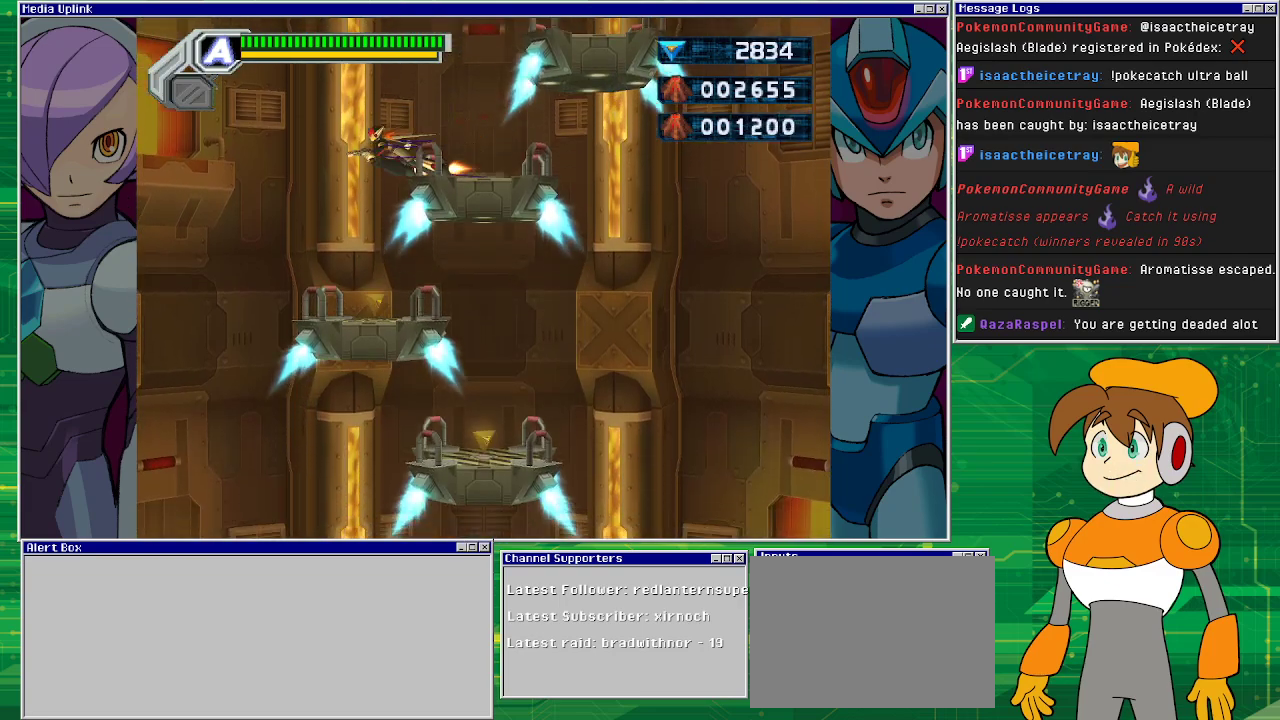
{"buttons": ["R1", "DPAD_RIGHT"], "left_stick": "center", "events": [[67, "R1", "up"], [133, "DPAD_LEFT", "up"], [433, "DPAD_RIGHT", "down"], [433, "R1", "down"]]}
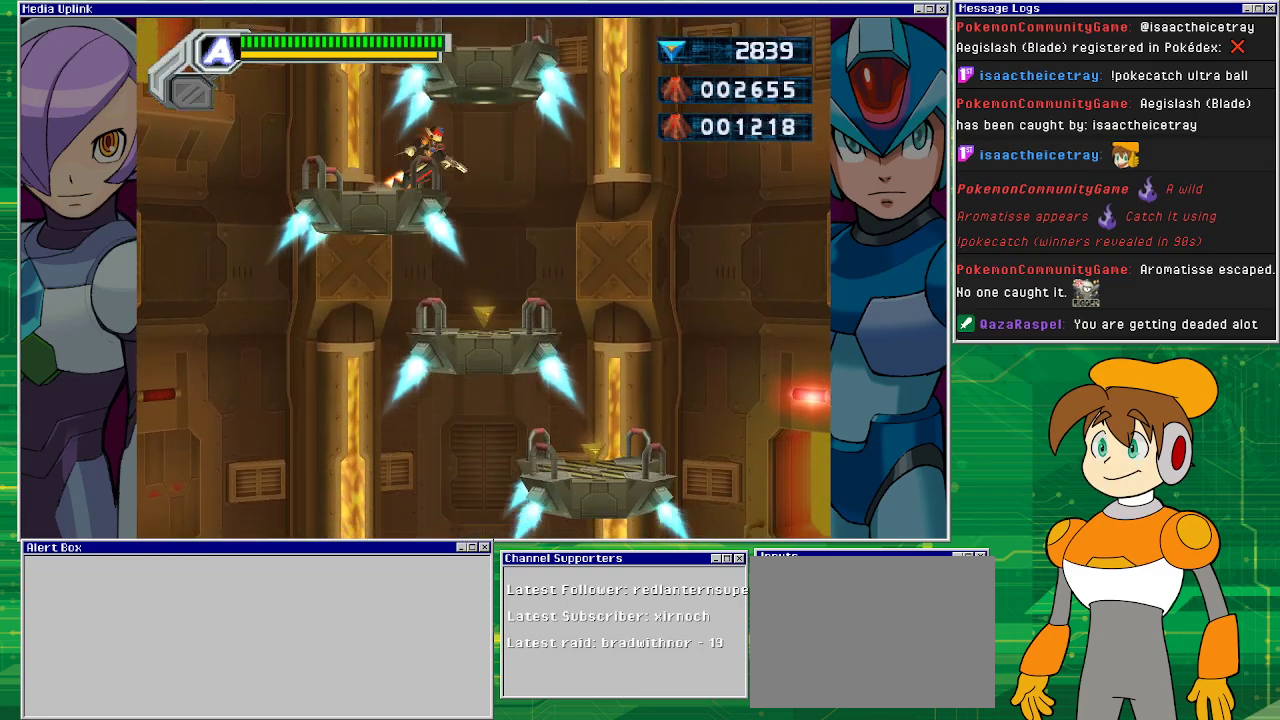
{"buttons": ["R1", "DPAD_RIGHT"], "left_stick": "center", "events": [[100, "R1", "up"], [233, "DPAD_RIGHT", "up"], [433, "DPAD_RIGHT", "down"], [467, "R1", "down"]]}
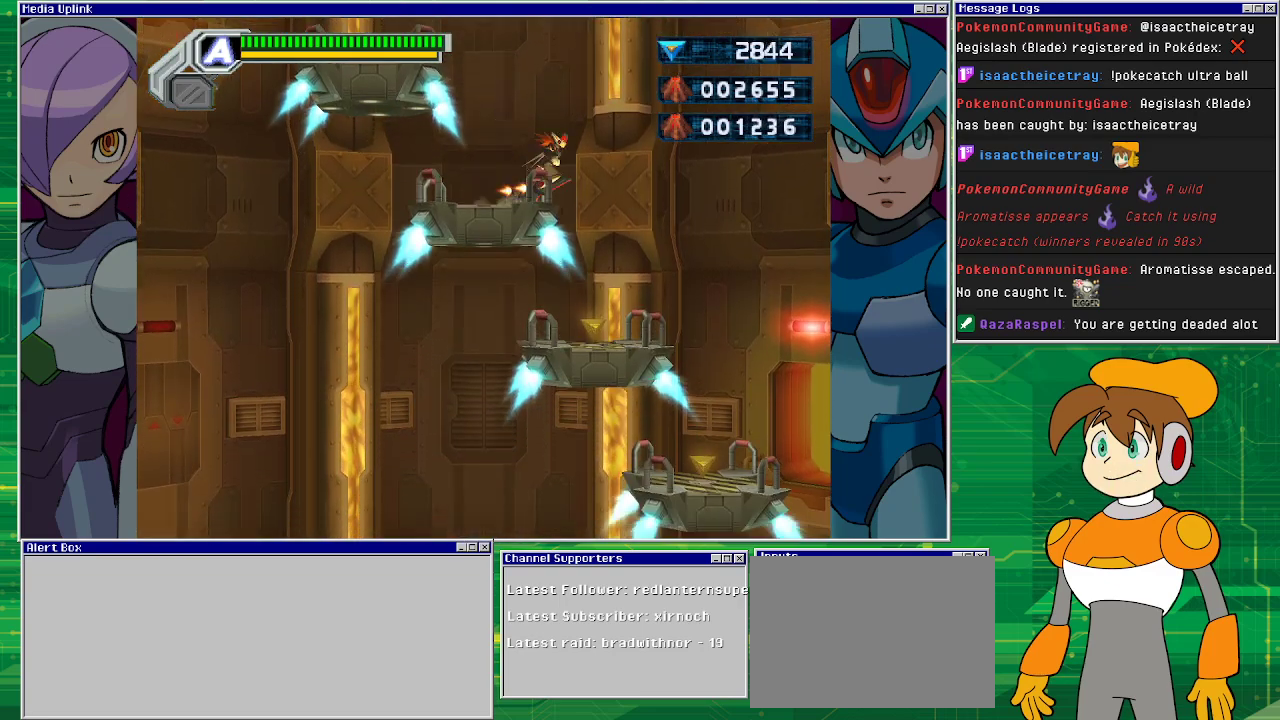
{"buttons": ["R1", "DPAD_RIGHT"], "left_stick": "center", "events": [[133, "R1", "up"], [167, "DPAD_RIGHT", "up"], [467, "DPAD_RIGHT", "down"], [467, "R1", "down"]]}
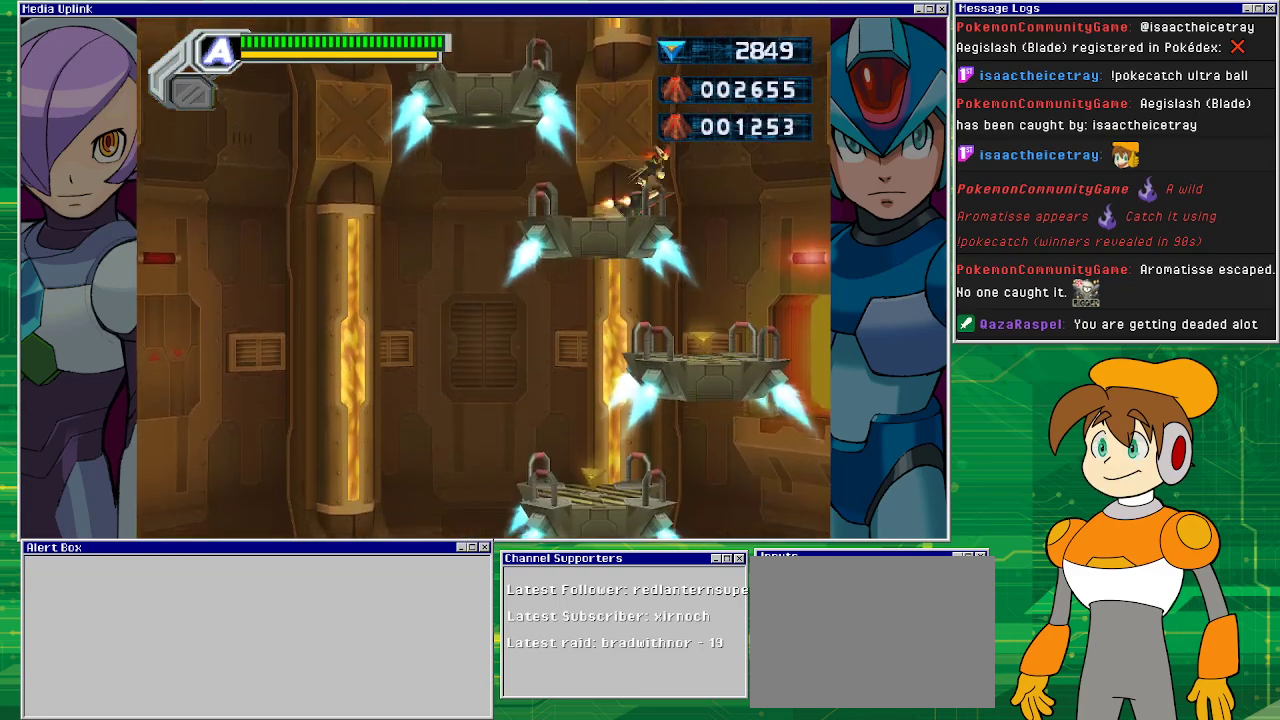
{"buttons": ["R1", "DPAD_LEFT"], "left_stick": "center", "events": [[133, "R1", "up"], [167, "DPAD_RIGHT", "up"], [400, "DPAD_LEFT", "down"], [467, "R1", "down"]]}
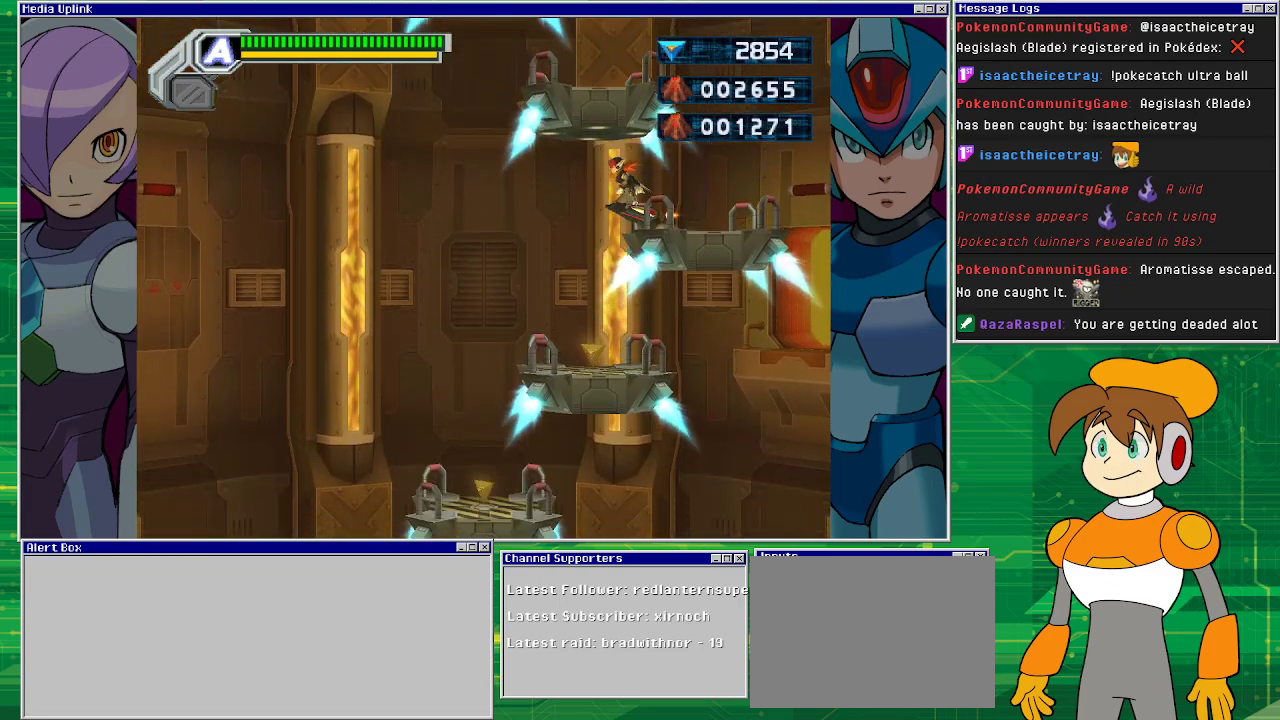
{"buttons": ["R1", "DPAD_LEFT"], "left_stick": "center", "events": [[133, "R1", "up"], [167, "DPAD_LEFT", "up"], [467, "R1", "down"], [500, "DPAD_LEFT", "down"]]}
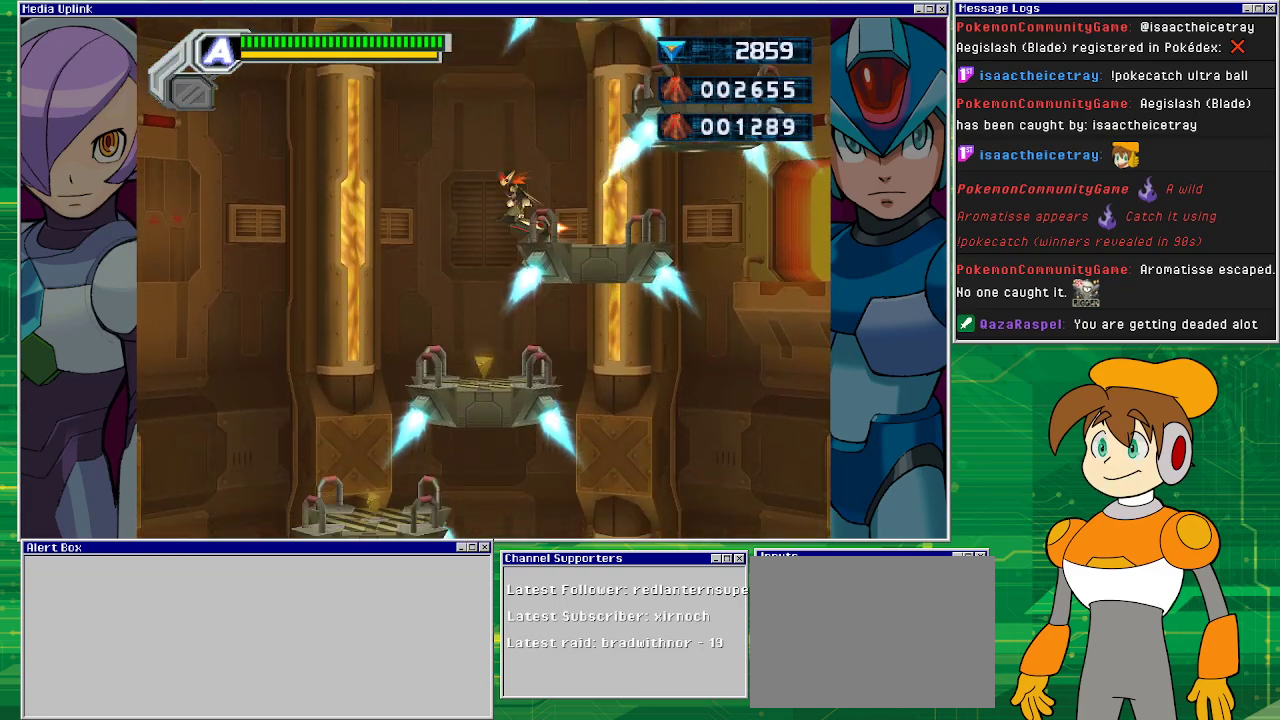
{"buttons": ["R1", "DPAD_LEFT"], "left_stick": "center", "events": [[167, "DPAD_LEFT", "up"], [167, "R1", "up"], [467, "R1", "down"], [500, "DPAD_LEFT", "down"]]}
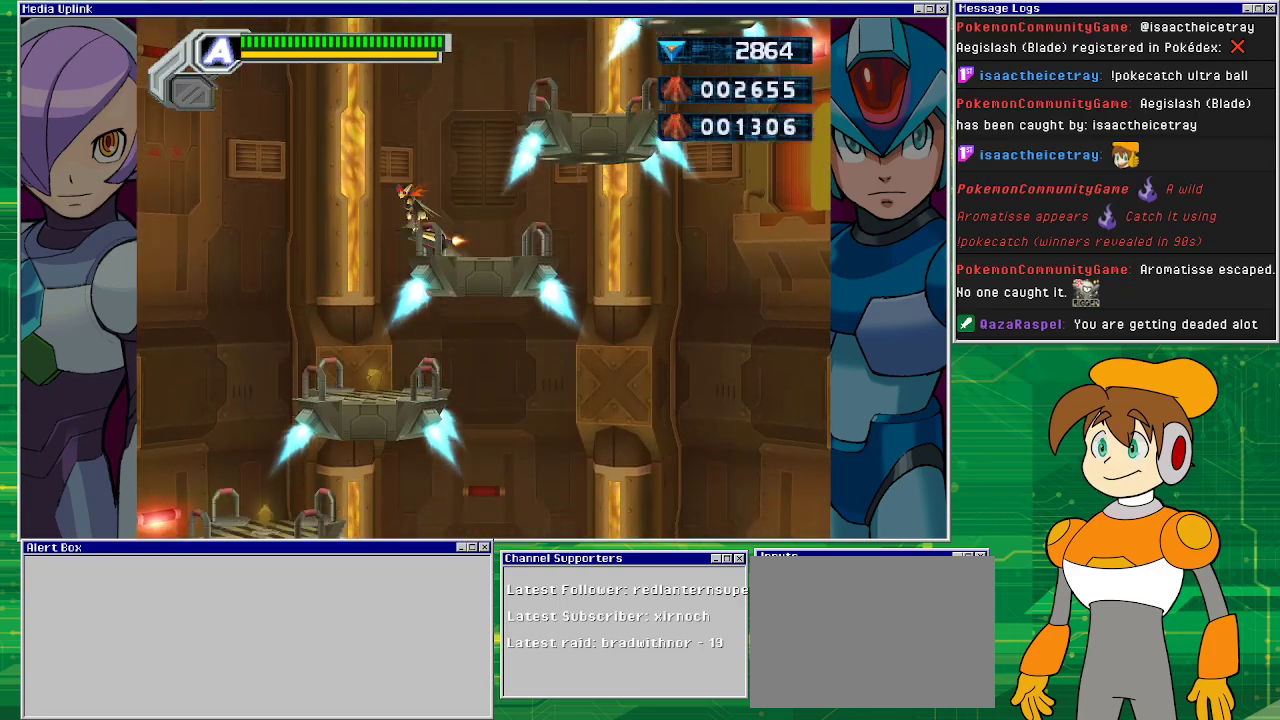
{"buttons": ["DPAD_LEFT"], "left_stick": "center", "events": [[67, "DPAD_LEFT", "up"], [167, "R1", "up"], [467, "DPAD_LEFT", "down"]]}
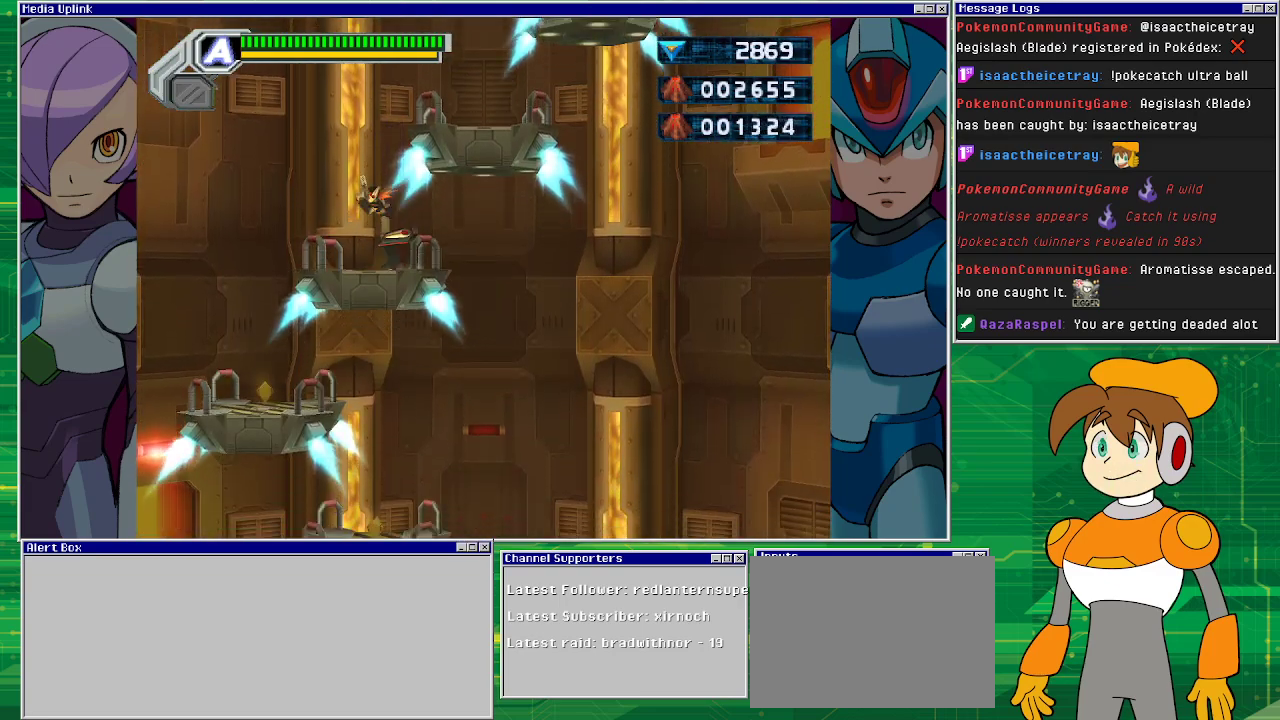
{"buttons": [], "left_stick": "center", "events": [[33, "R1", "down"], [333, "R1", "up"], [367, "DPAD_LEFT", "up"]]}
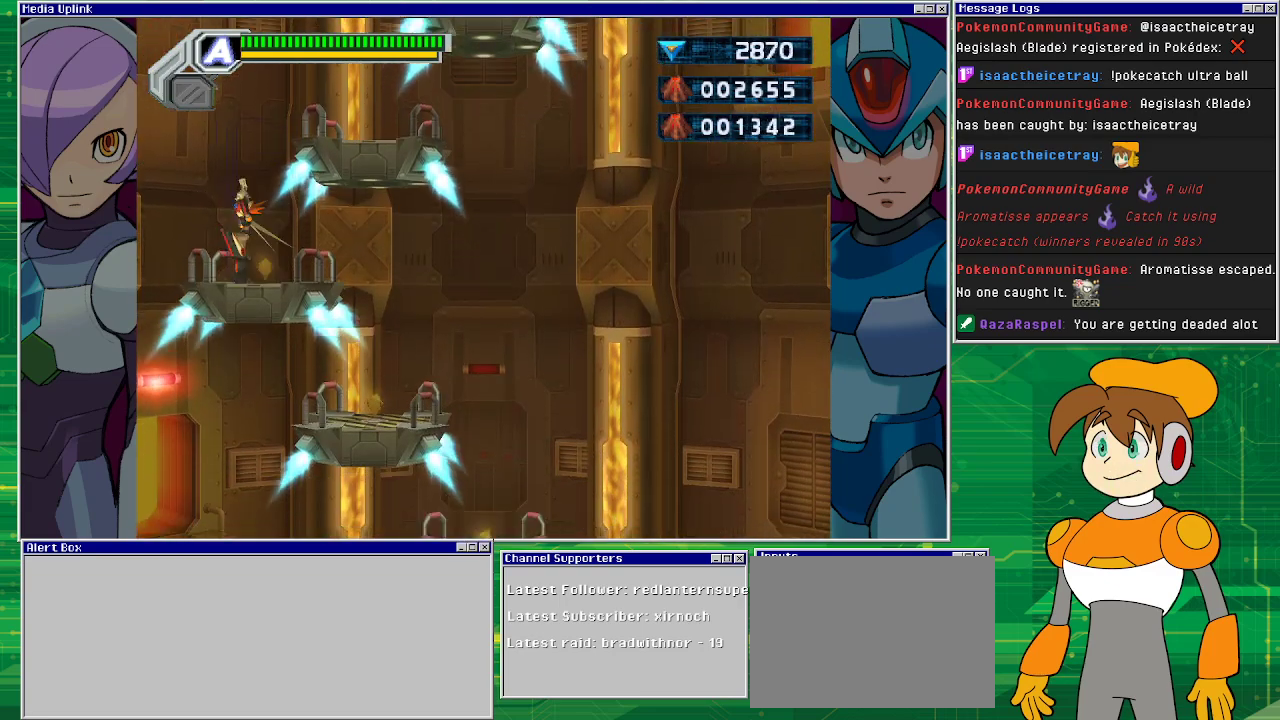
{"buttons": [], "left_stick": "center", "events": [[33, "DPAD_RIGHT", "down"], [167, "R1", "down"], [333, "R1", "up"], [367, "DPAD_RIGHT", "up"]]}
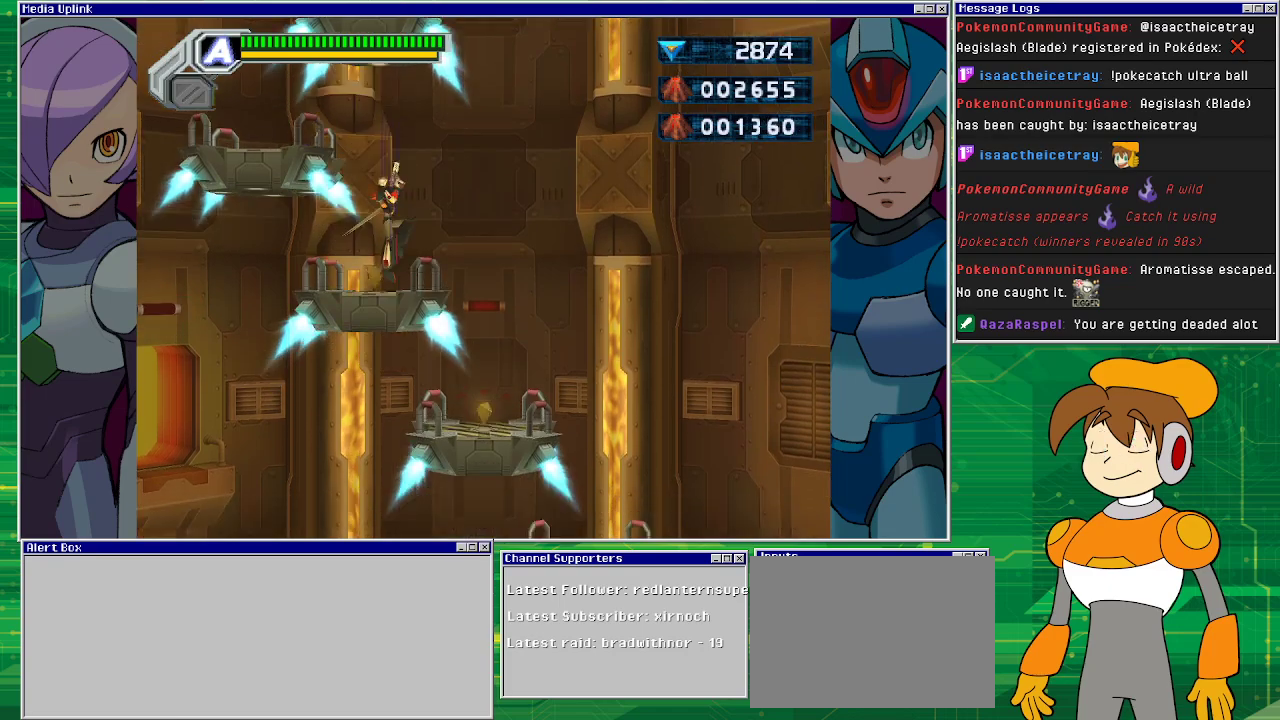
{"buttons": [], "left_stick": "center", "events": [[167, "DPAD_RIGHT", "down"], [200, "R1", "down"], [367, "R1", "up"], [433, "DPAD_RIGHT", "up"]]}
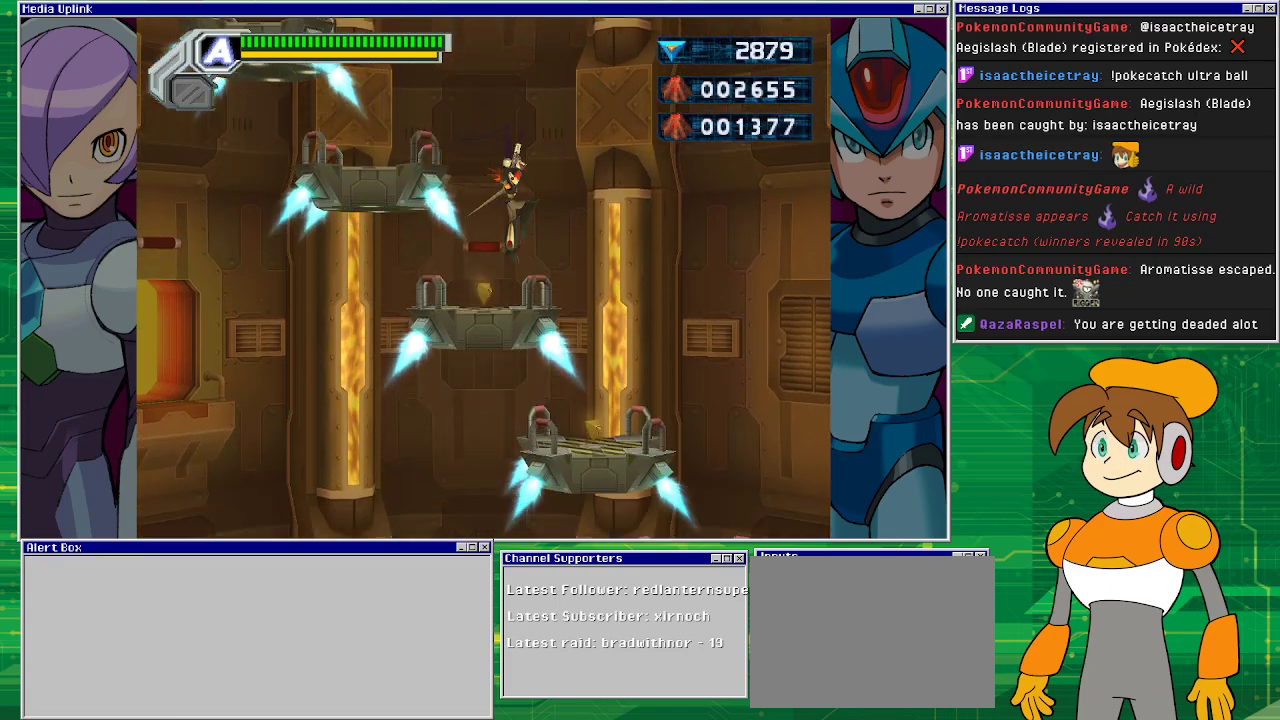
{"buttons": [], "left_stick": "center", "events": [[300, "R1", "down"], [467, "R1", "up"]]}